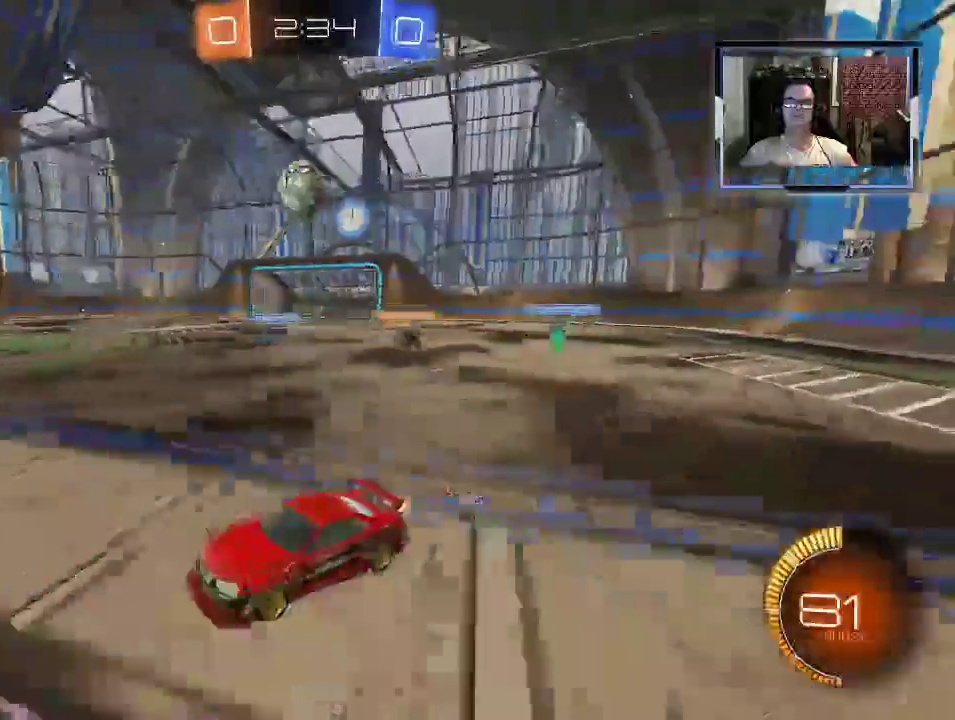
Gameplay with a controller (Xbox layout); each line is a JSON object with the inputs held at the frame after it. "events" lists button and stick changes between this image and that frame as [ms after this image, input, new state], when the widget could be followed in between. Not read: L3 R3.
{"buttons": ["R2"], "left_stick": "right", "right_stick": "center", "events": []}
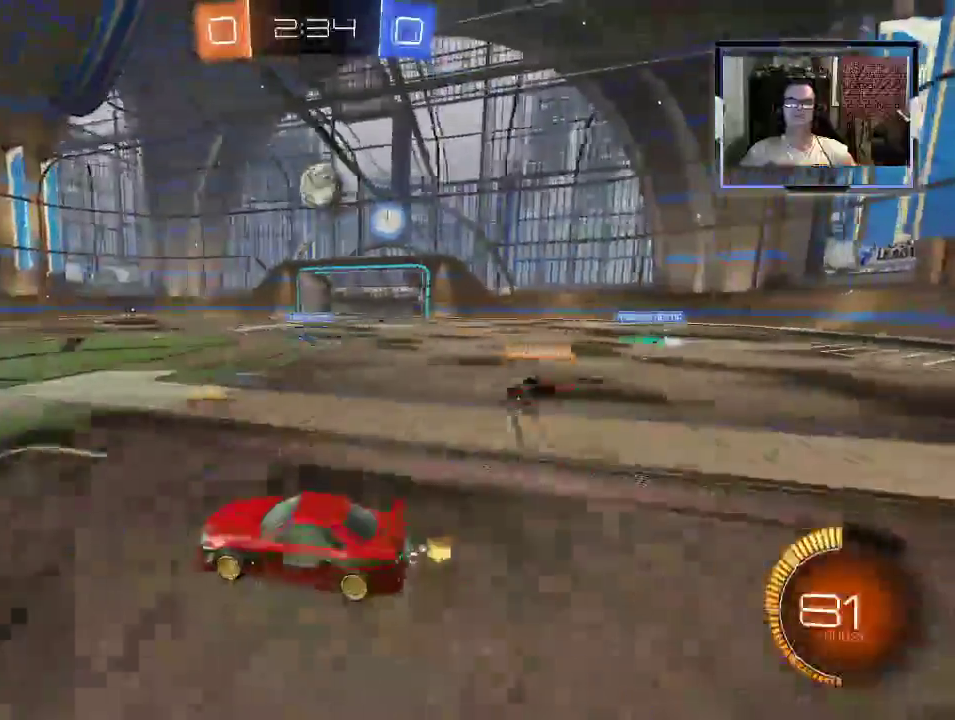
{"buttons": ["A", "R1", "R2"], "left_stick": "down-right", "right_stick": "center", "events": [[133, "R1", "down"], [267, "left_stick", "center"], [300, "R1", "up"], [333, "left_stick", "down-right"], [400, "R1", "down"], [433, "A", "down"]]}
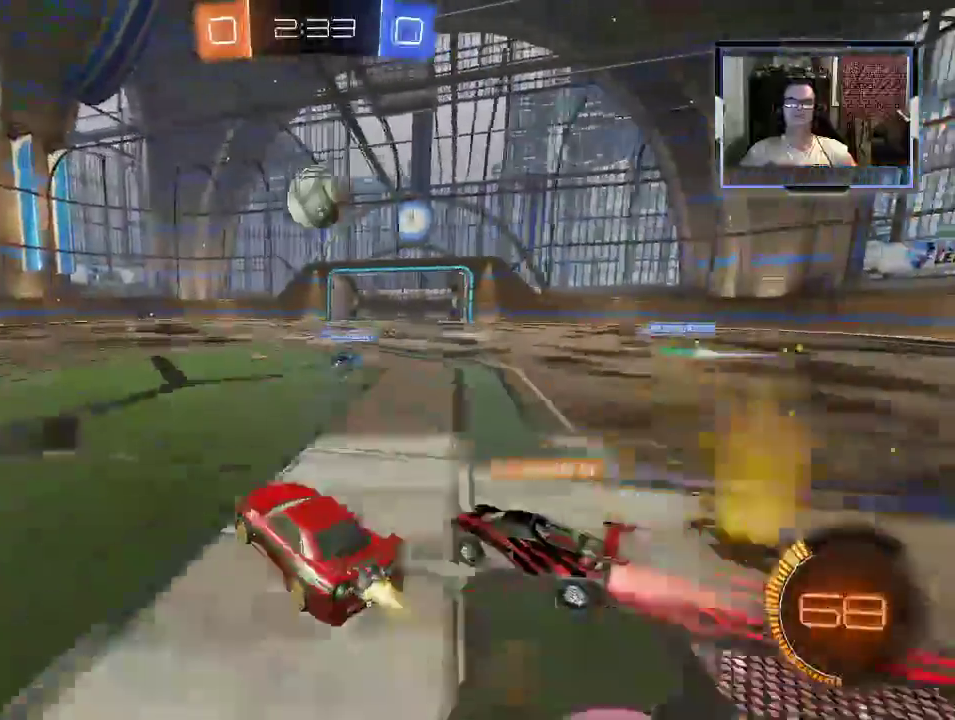
{"buttons": ["A", "R1", "R2"], "left_stick": "up", "right_stick": "center", "events": [[67, "A", "up"], [200, "left_stick", "center"], [367, "left_stick", "up"], [500, "A", "down"]]}
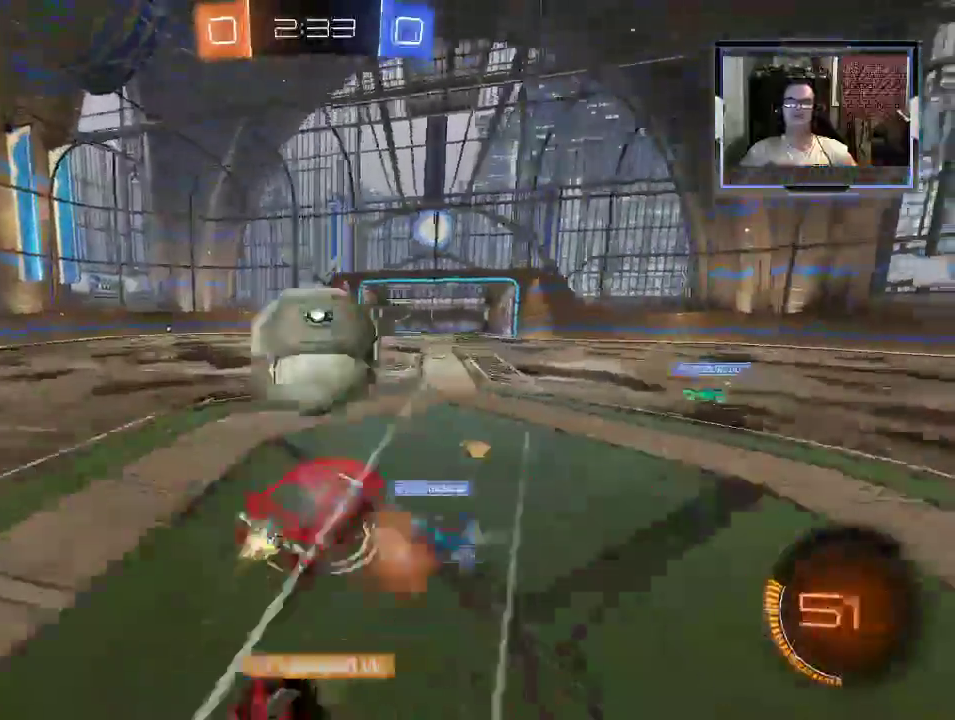
{"buttons": ["R2"], "left_stick": "up", "right_stick": "center", "events": [[133, "A", "up"], [200, "R1", "up"], [300, "R1", "down"], [500, "R1", "up"]]}
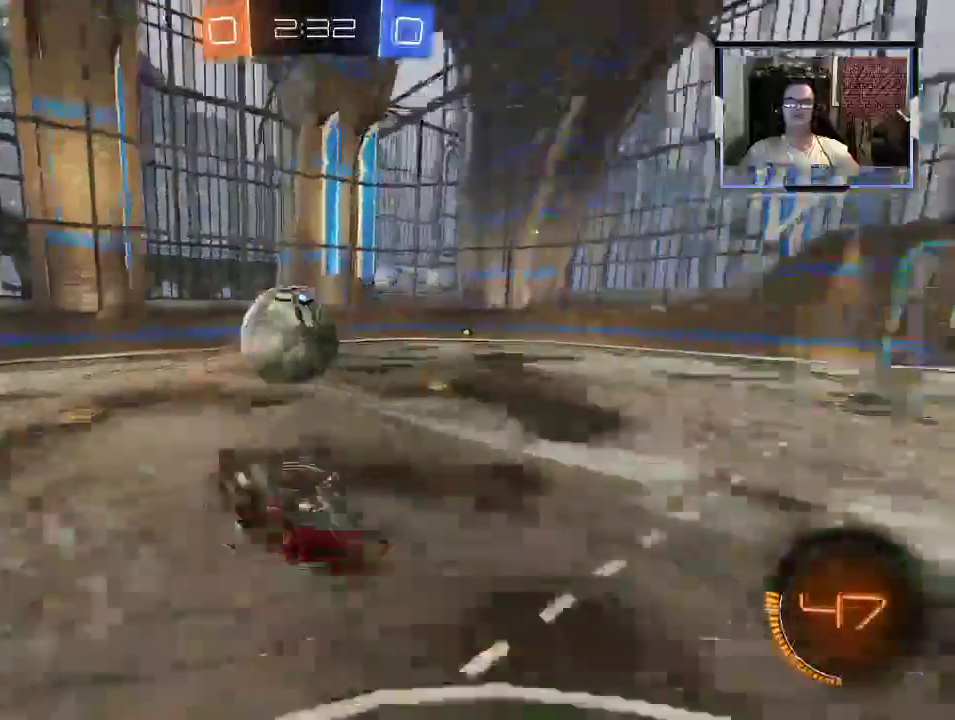
{"buttons": ["R2"], "left_stick": "left", "right_stick": "center", "events": [[33, "left_stick", "up-left"], [367, "left_stick", "center"], [500, "left_stick", "left"]]}
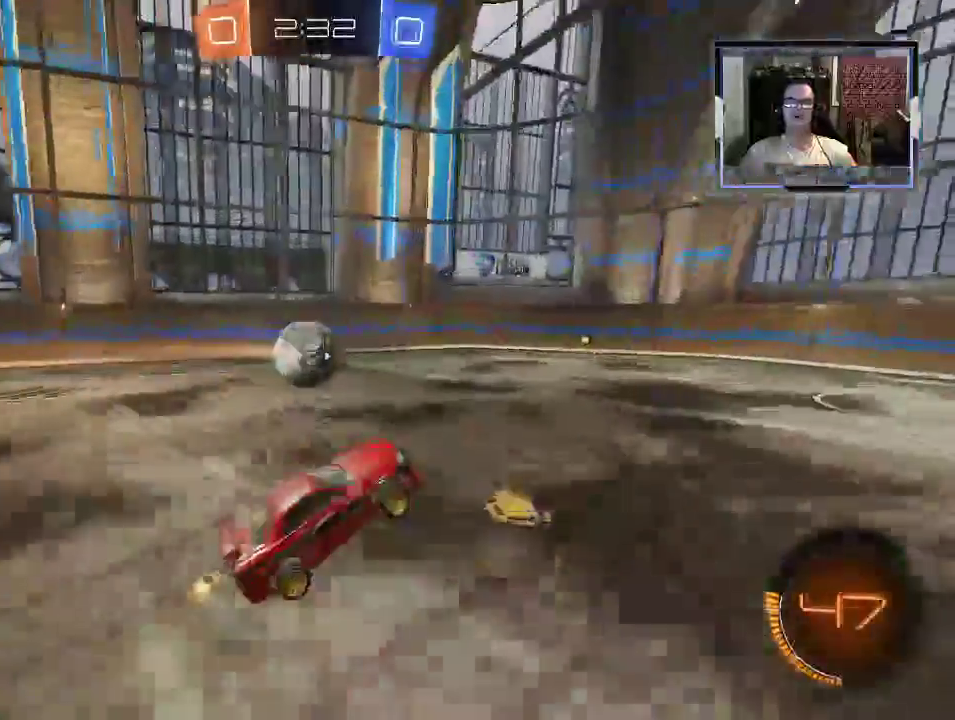
{"buttons": ["L1", "R2"], "left_stick": "left", "right_stick": "center", "events": [[133, "X", "down"], [267, "X", "up"], [467, "L1", "down"]]}
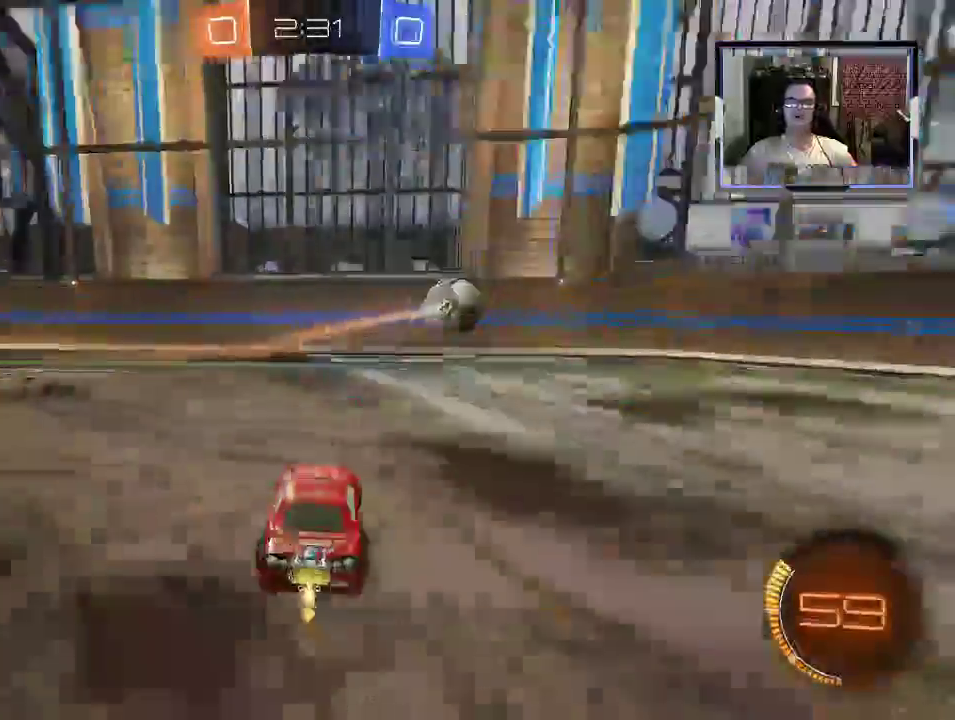
{"buttons": ["R2"], "left_stick": "left", "right_stick": "center", "events": [[133, "L1", "up"]]}
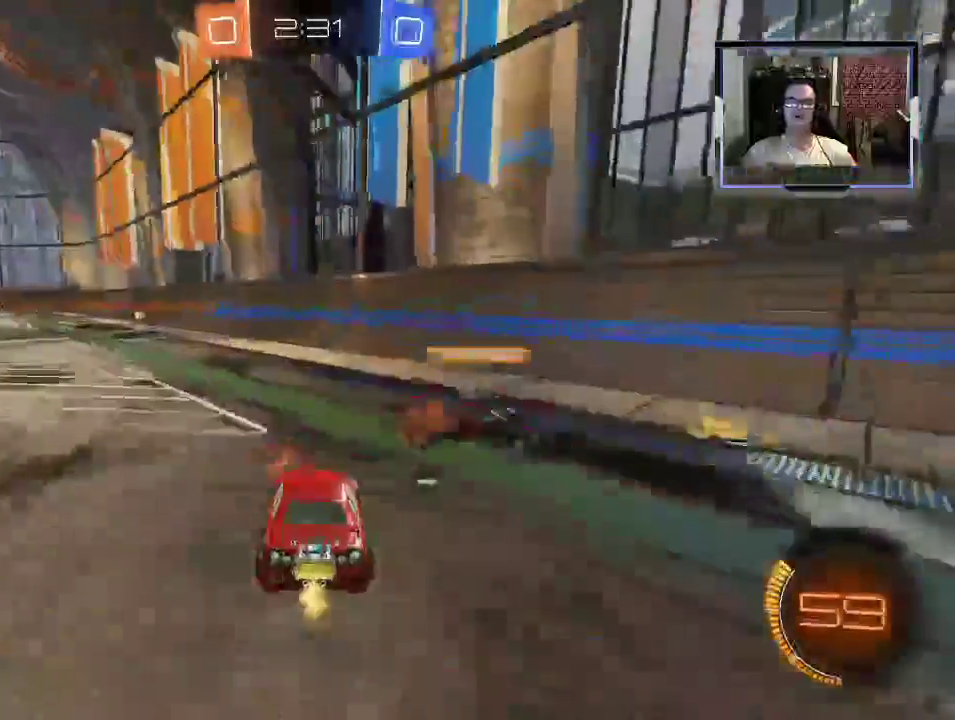
{"buttons": ["R2"], "left_stick": "left", "right_stick": "center"}
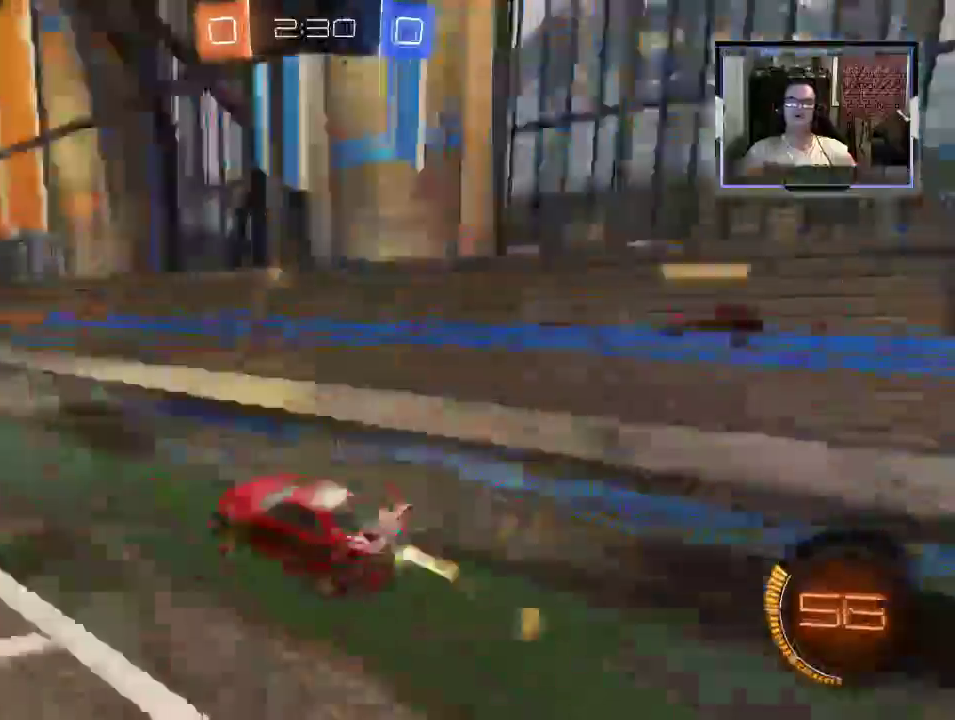
{"buttons": ["R2"], "left_stick": "up", "right_stick": "center", "events": [[33, "R1", "down"], [33, "left_stick", "center"], [100, "L1", "down"], [167, "L1", "up"], [333, "left_stick", "up"], [367, "A", "down"], [400, "R1", "up"], [467, "A", "up"]]}
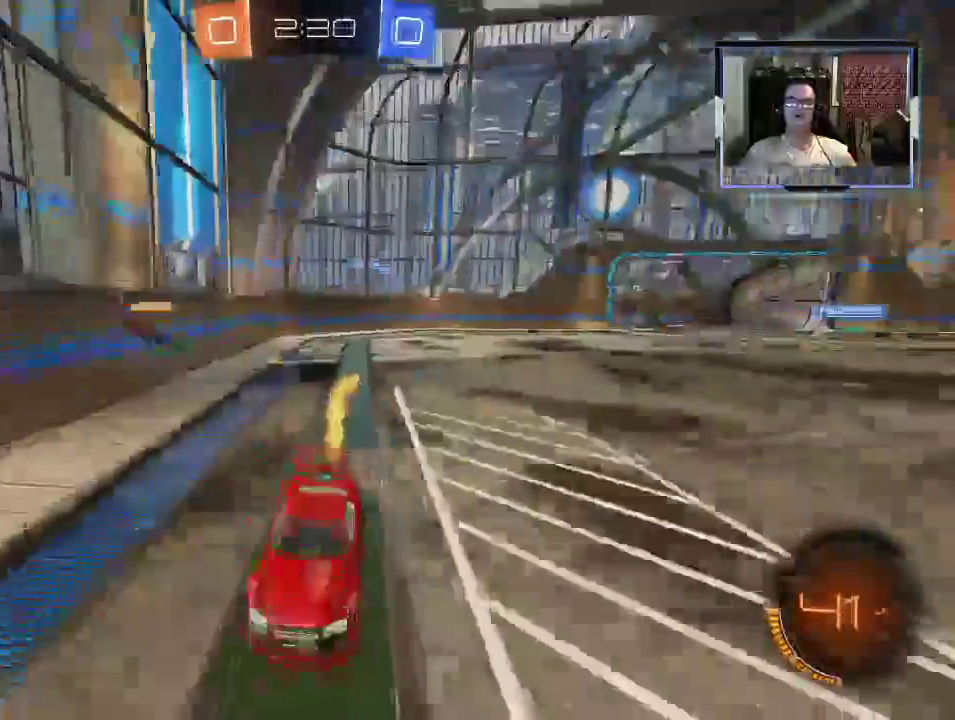
{"buttons": ["R2"], "left_stick": "center", "right_stick": "center", "events": [[33, "A", "down"], [133, "A", "up"], [433, "left_stick", "center"]]}
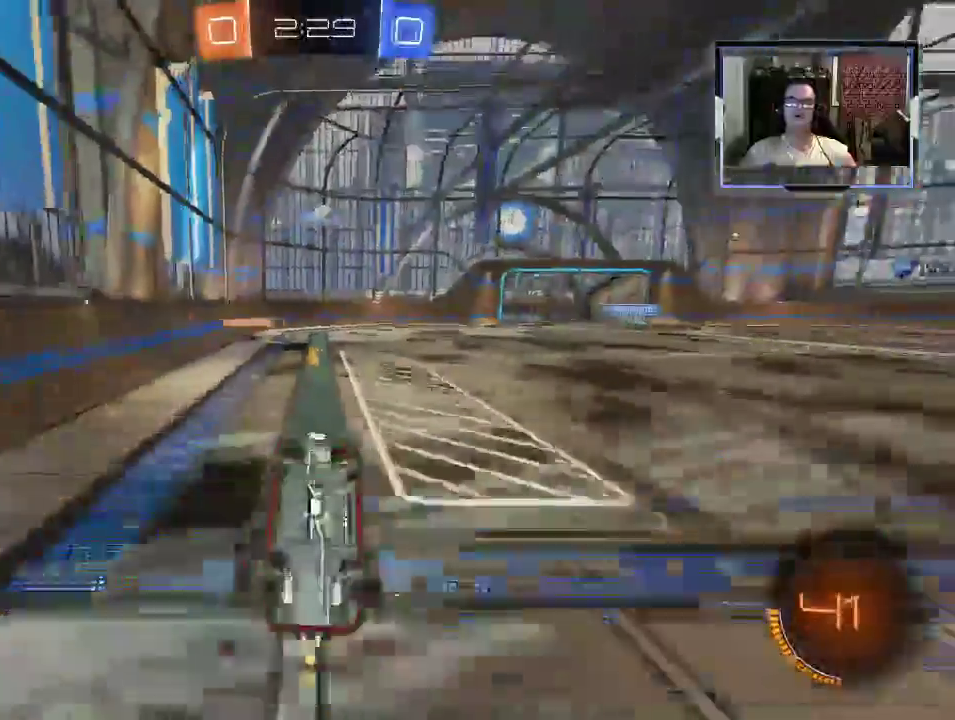
{"buttons": ["R2"], "left_stick": "left", "right_stick": "center", "events": [[233, "left_stick", "left"]]}
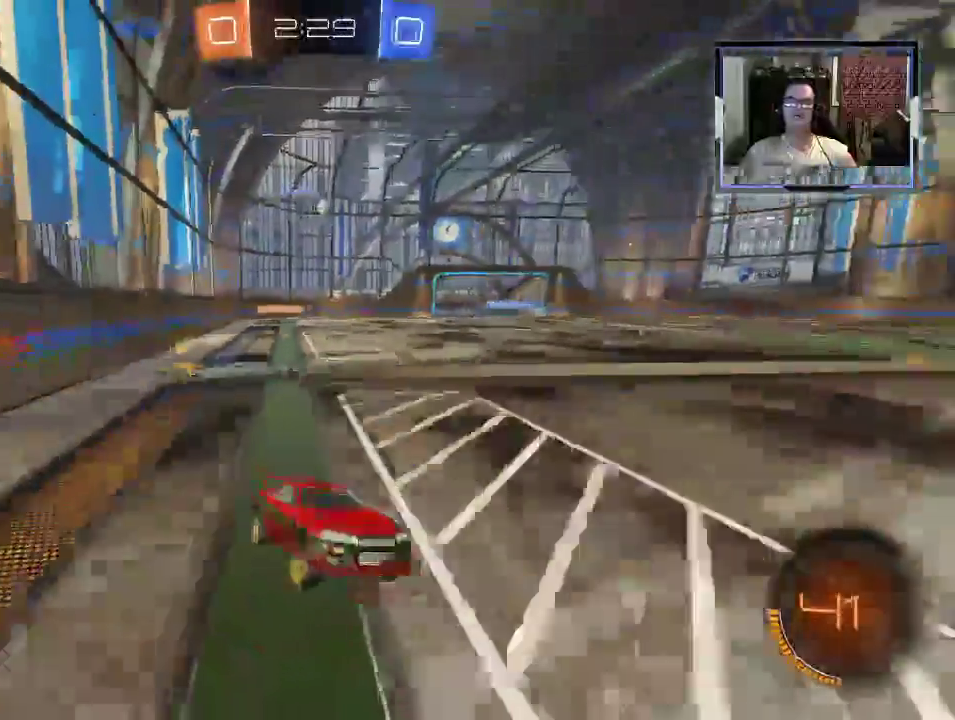
{"buttons": ["R2"], "left_stick": "center", "right_stick": "center", "events": [[67, "X", "down"], [200, "X", "up"], [500, "left_stick", "center"]]}
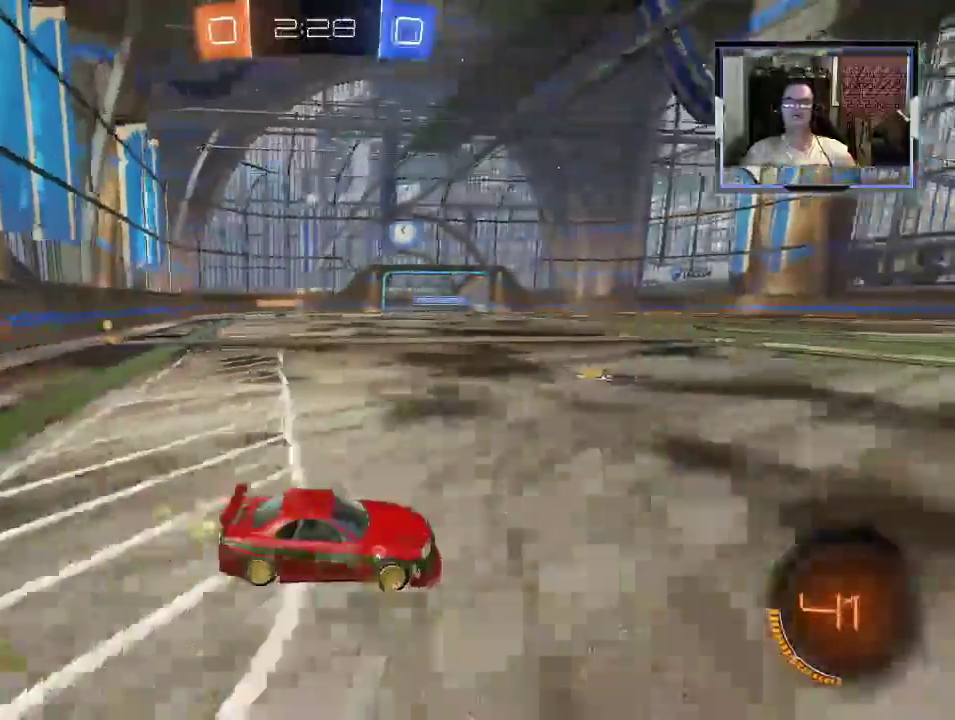
{"buttons": ["R2"], "left_stick": "right", "right_stick": "center", "events": [[133, "left_stick", "right"]]}
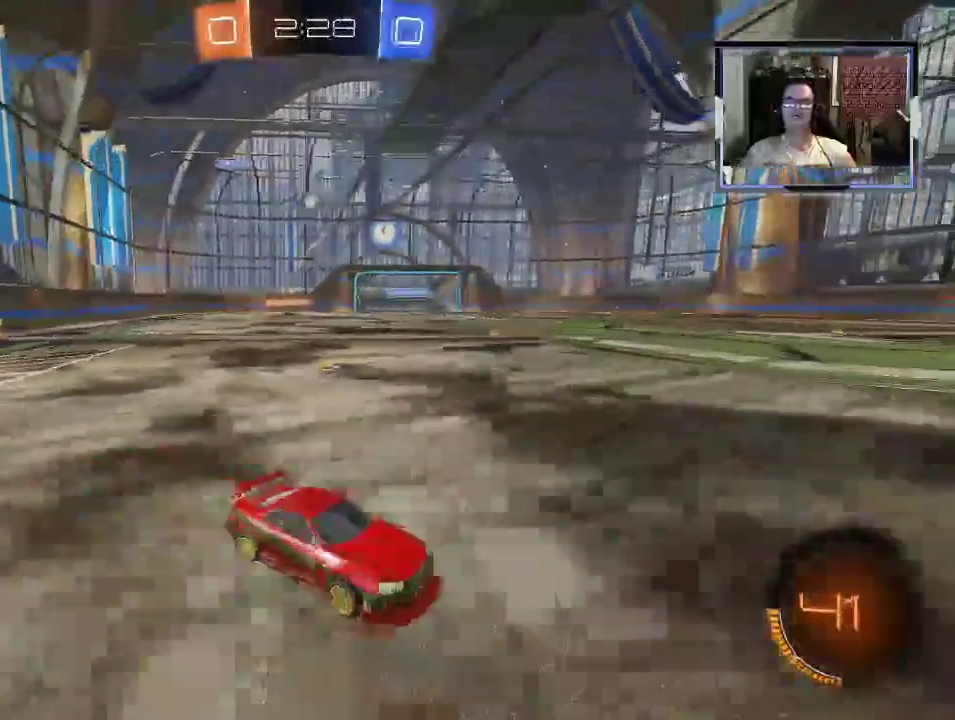
{"buttons": ["R2"], "left_stick": "center", "right_stick": "center", "events": [[367, "left_stick", "center"]]}
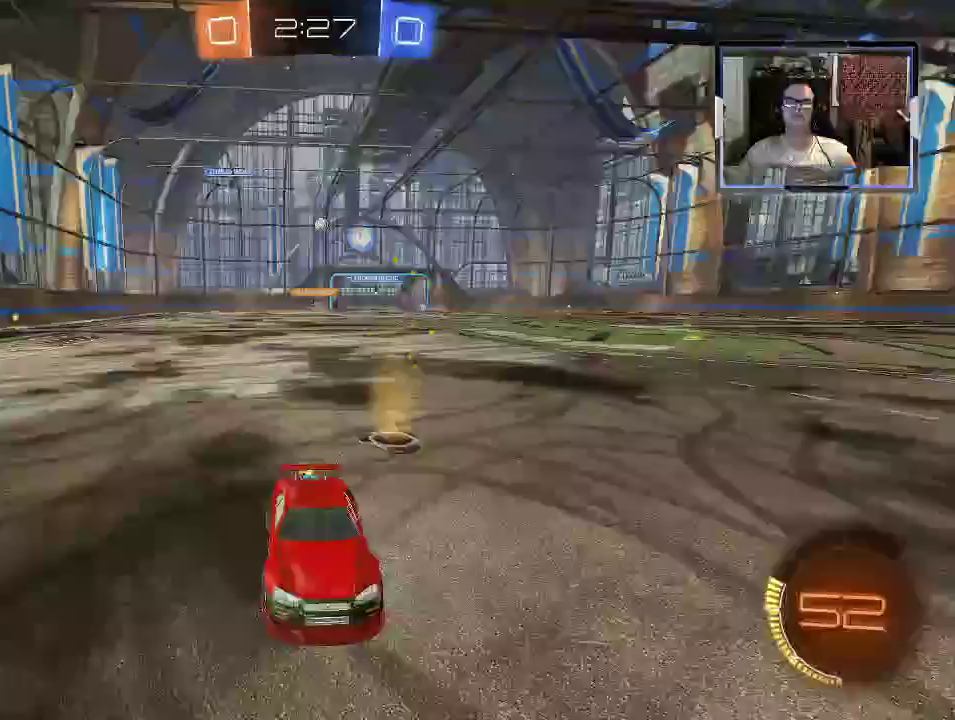
{"buttons": ["X", "R2"], "left_stick": "left", "right_stick": "center", "events": [[67, "left_stick", "left"], [400, "X", "down"]]}
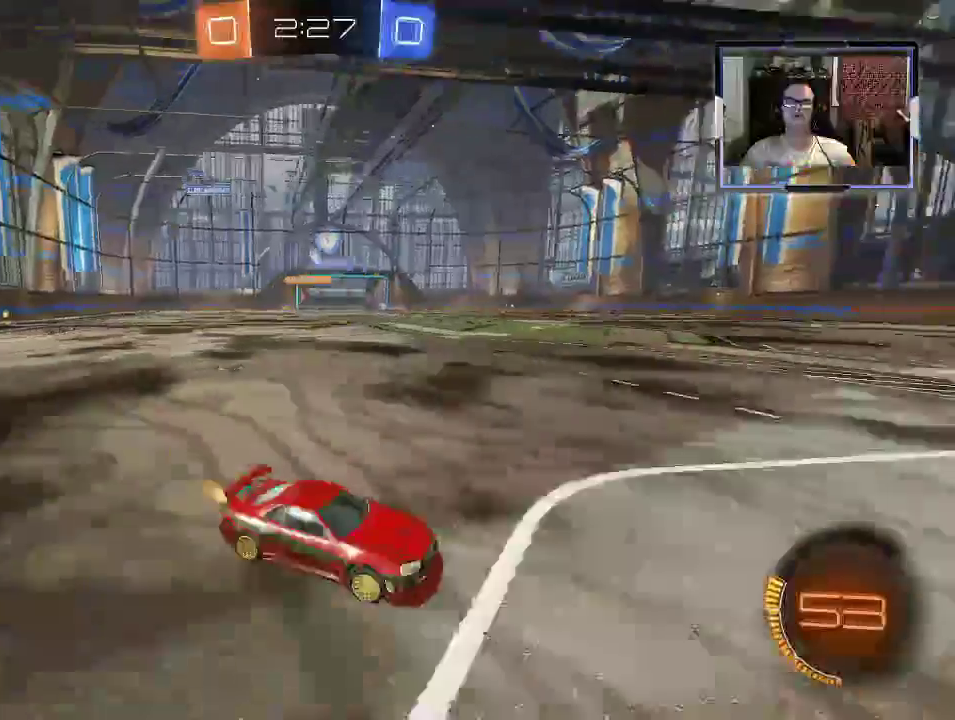
{"buttons": ["R2"], "left_stick": "left", "right_stick": "center", "events": [[67, "X", "up"]]}
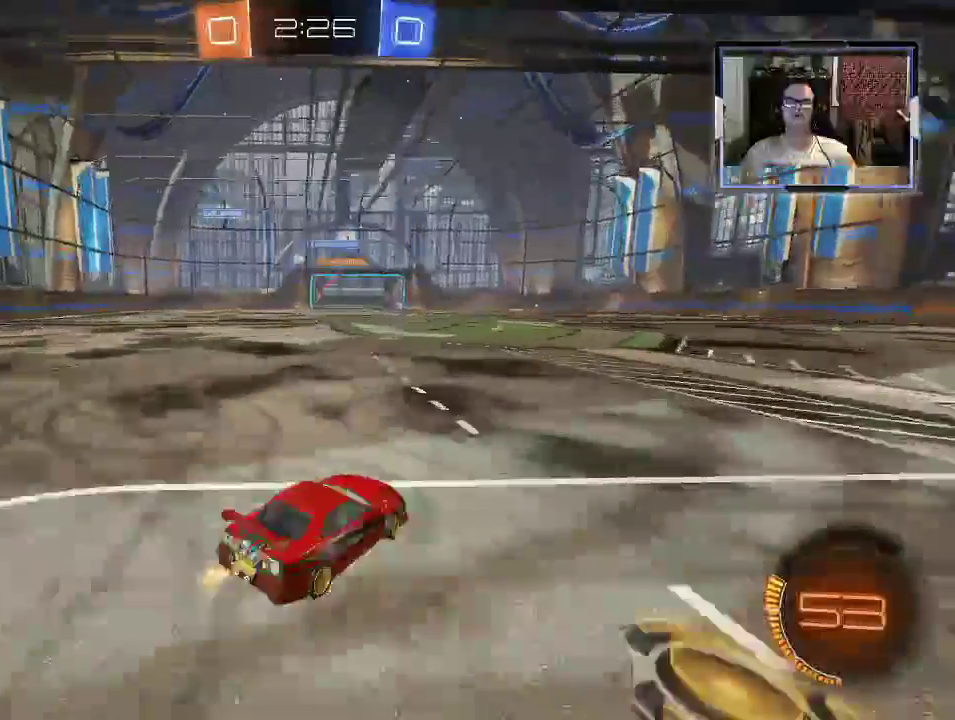
{"buttons": ["R2"], "left_stick": "left", "right_stick": "center", "events": [[67, "X", "down"], [133, "X", "up"]]}
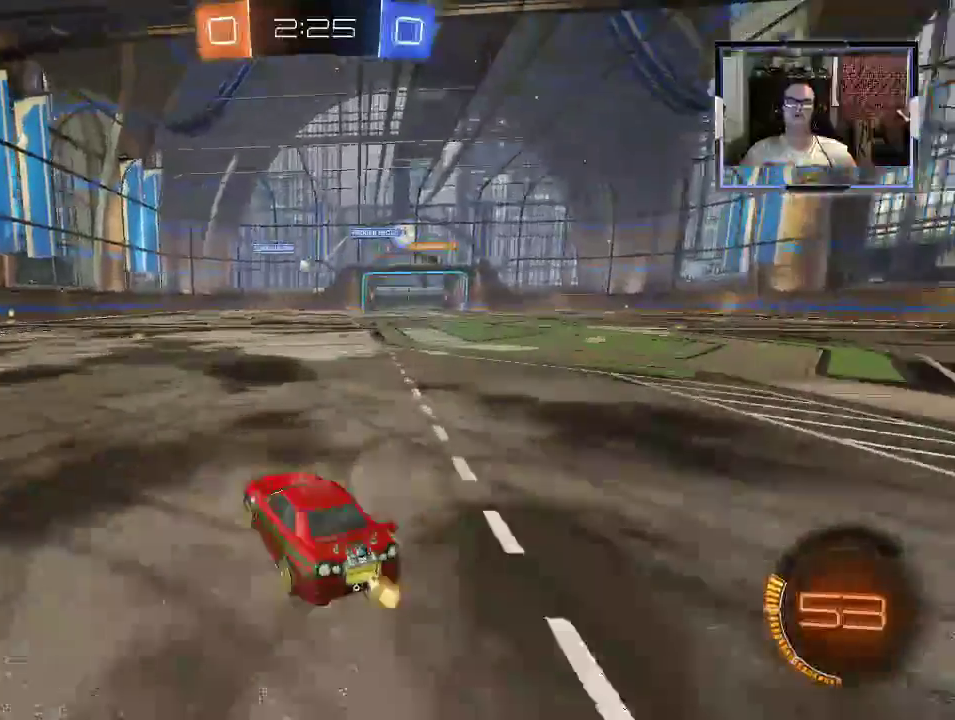
{"buttons": ["R1", "R2"], "left_stick": "center", "right_stick": "center", "events": [[33, "left_stick", "center"], [500, "R1", "down"]]}
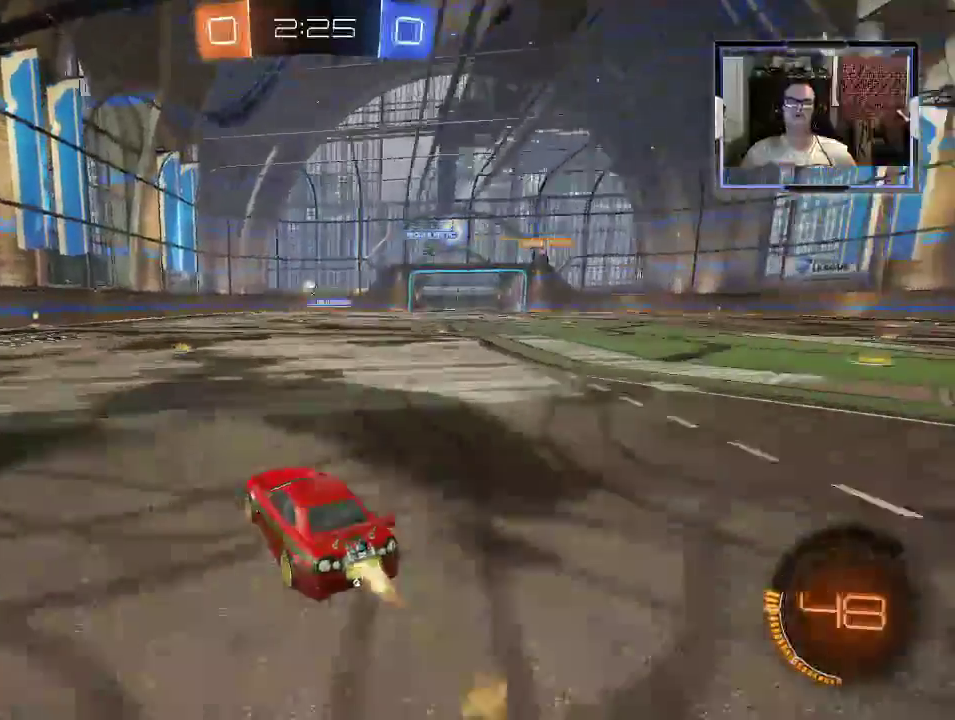
{"buttons": ["R2"], "left_stick": "center", "right_stick": "center", "events": [[233, "left_stick", "left"], [300, "R1", "up"], [433, "left_stick", "center"]]}
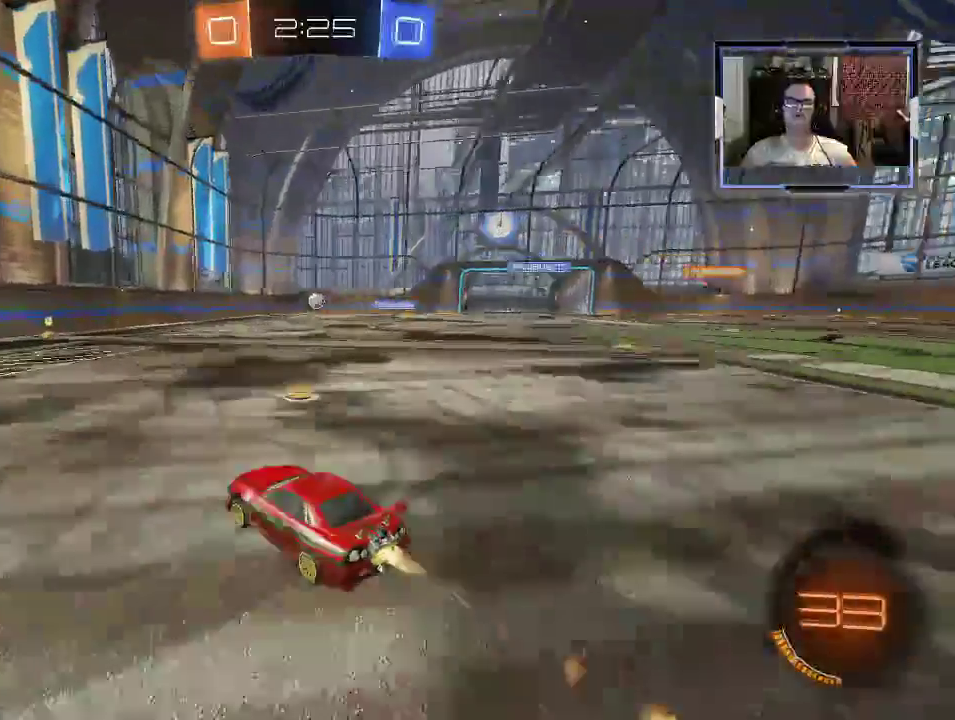
{"buttons": ["R2"], "left_stick": "center", "right_stick": "center", "events": [[33, "R1", "down"], [267, "R1", "up"]]}
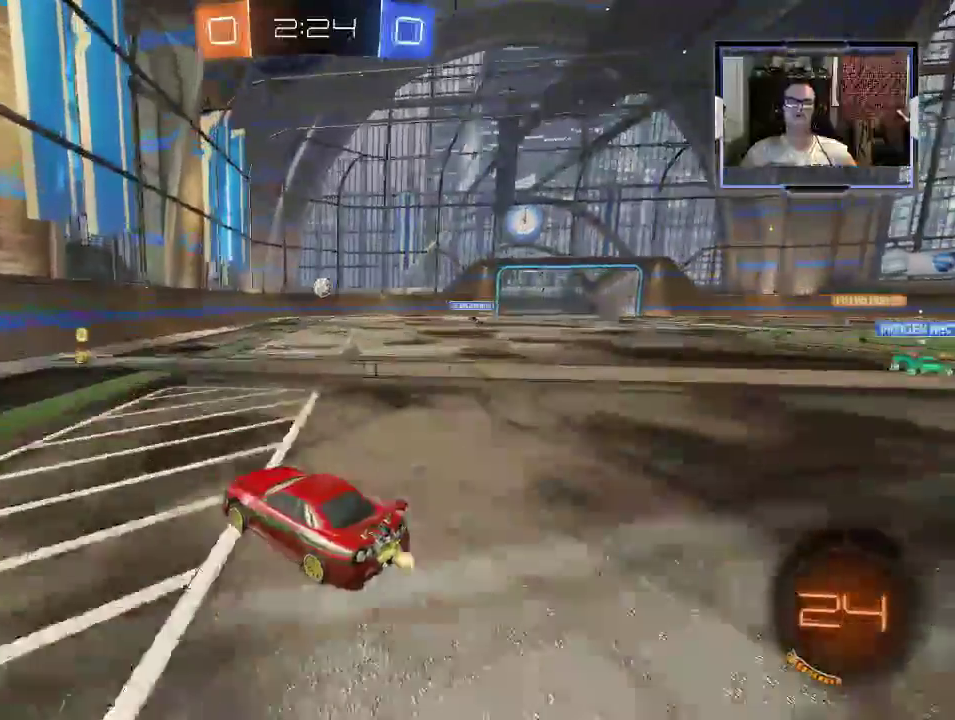
{"buttons": ["R2"], "left_stick": "center", "right_stick": "center", "events": [[133, "left_stick", "right"], [200, "left_stick", "center"]]}
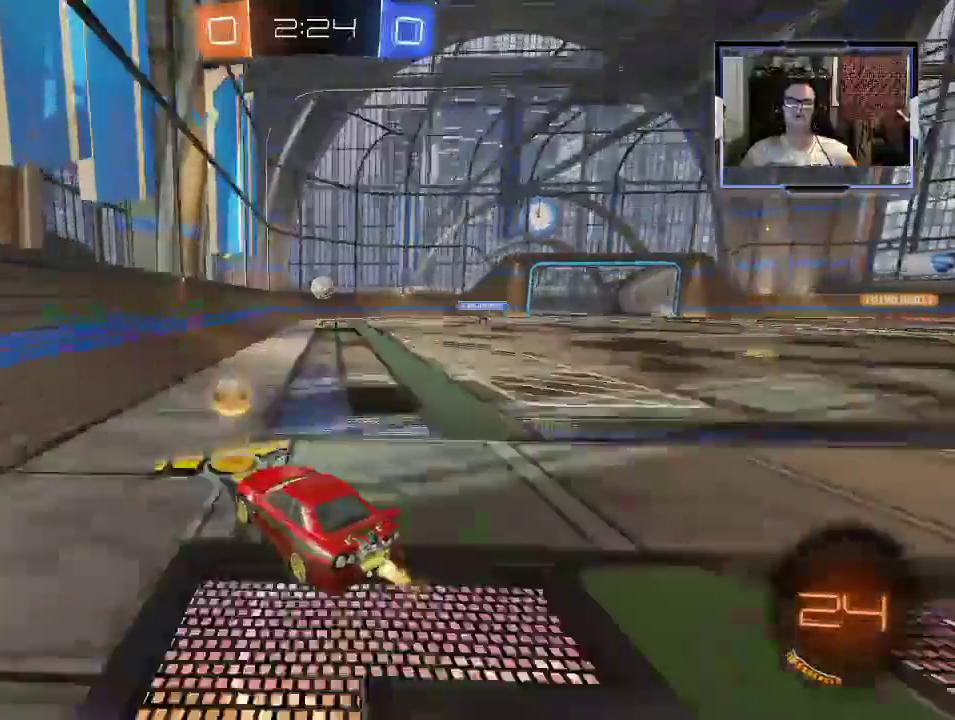
{"buttons": ["R2"], "left_stick": "right", "right_stick": "center", "events": [[33, "left_stick", "right"], [233, "left_stick", "center"], [467, "left_stick", "right"]]}
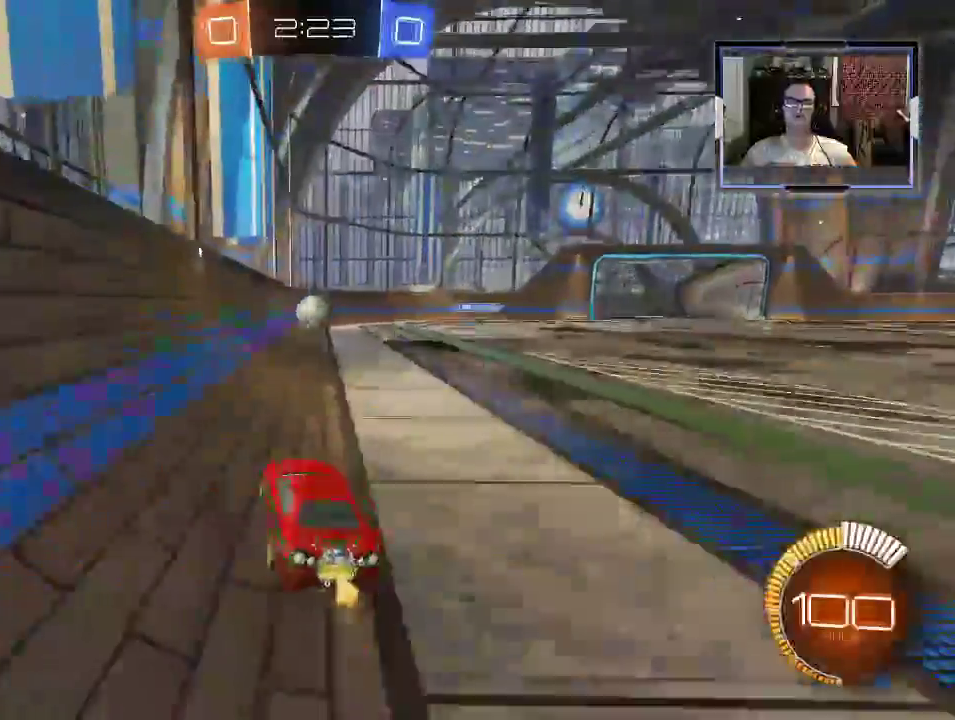
{"buttons": ["R2"], "left_stick": "up-left", "right_stick": "center", "events": [[133, "R2", "up"], [200, "L2", "down"], [267, "R2", "down"], [333, "R2", "up"], [400, "left_stick", "up-left"], [433, "R2", "down"], [500, "L2", "up"]]}
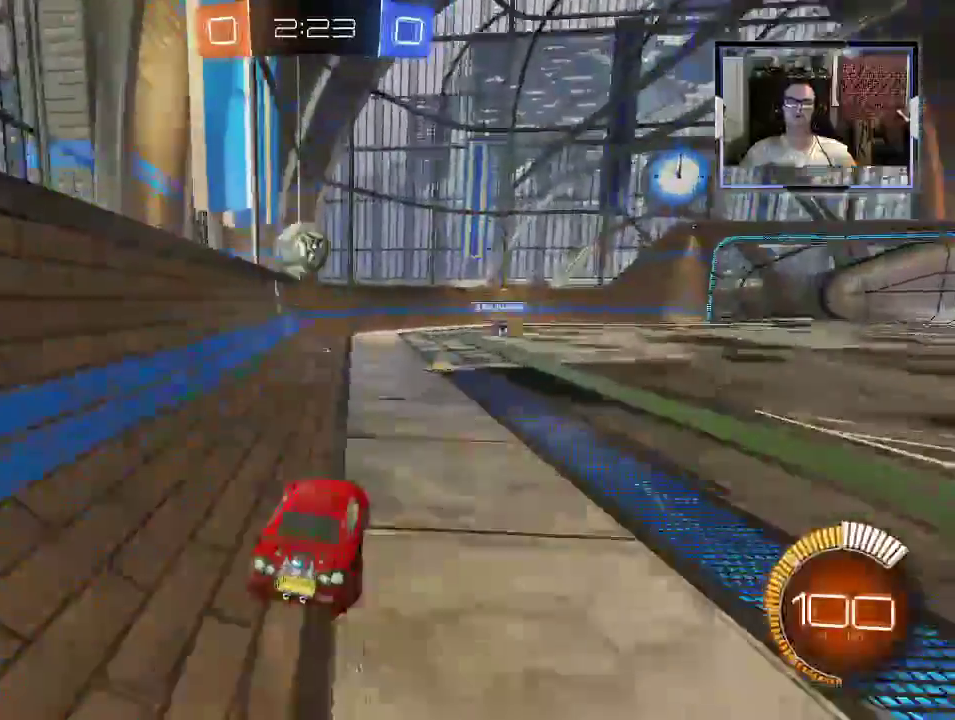
{"buttons": ["X", "R2"], "left_stick": "up-left", "right_stick": "center", "events": [[433, "X", "down"]]}
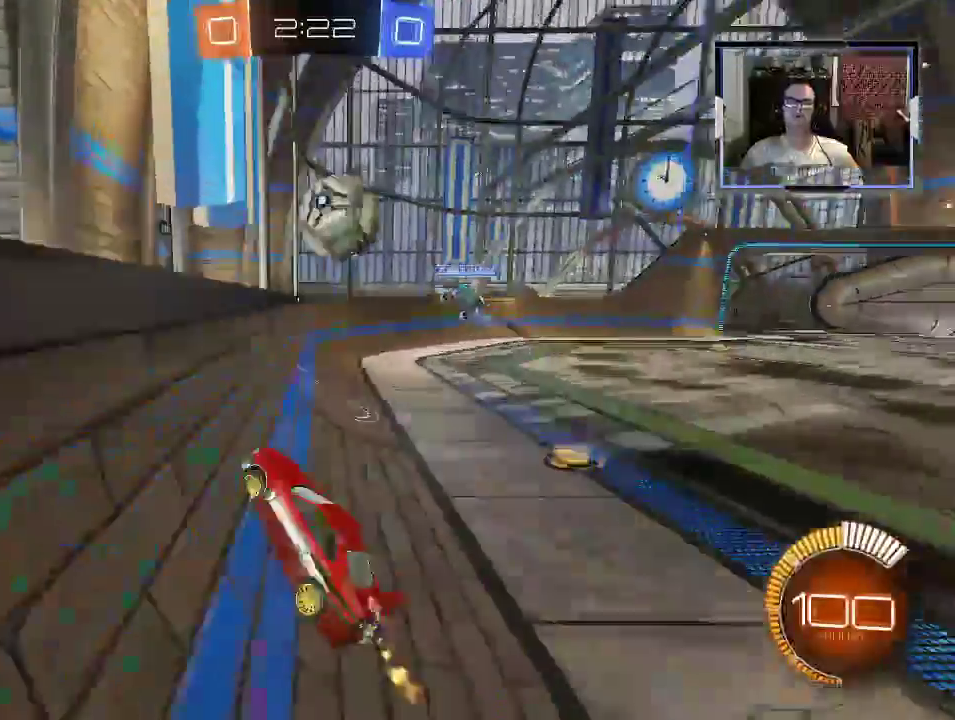
{"buttons": ["R2"], "left_stick": "up-left", "right_stick": "center", "events": [[100, "X", "up"], [167, "X", "down"], [333, "X", "up"]]}
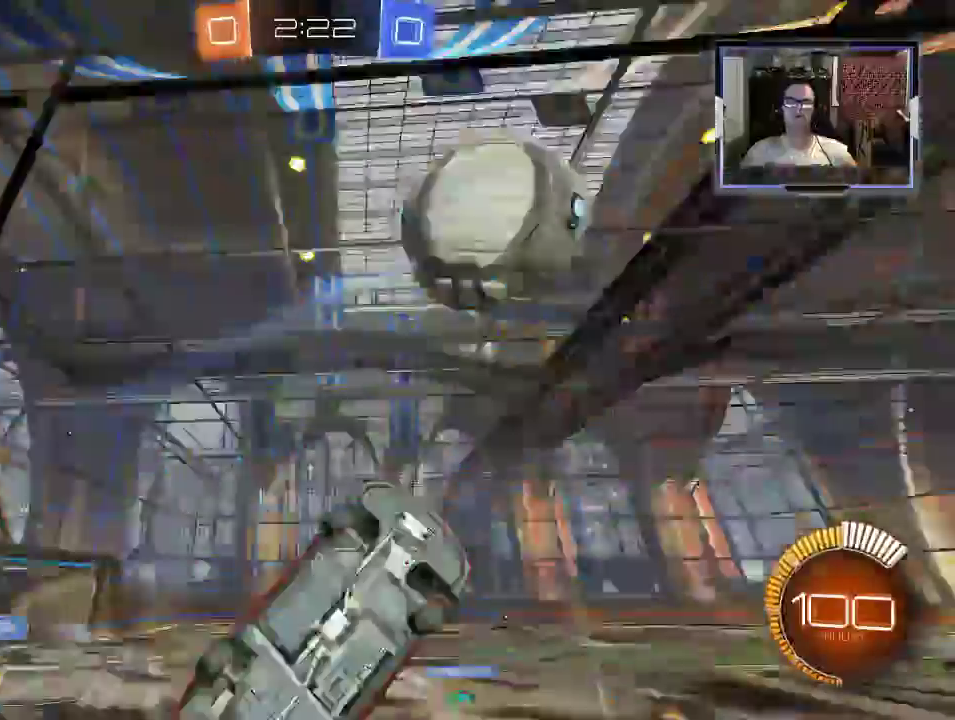
{"buttons": ["R2"], "left_stick": "center", "right_stick": "center", "events": [[500, "left_stick", "center"]]}
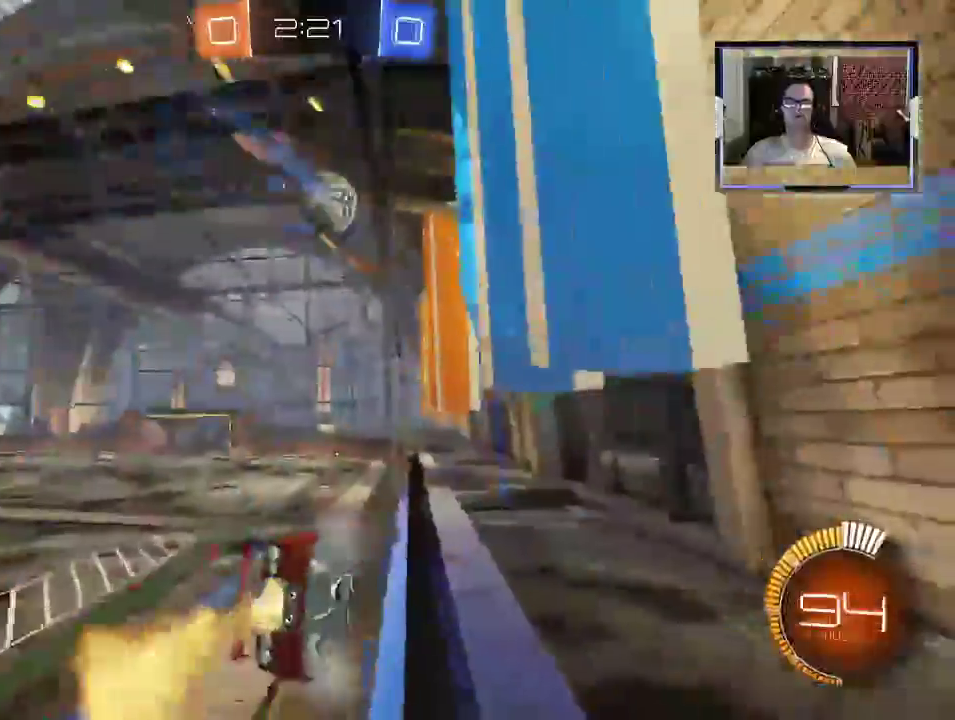
{"buttons": ["R2"], "left_stick": "center", "right_stick": "center", "events": [[67, "left_stick", "right"], [167, "left_stick", "center"], [300, "A", "down"], [300, "R1", "down"], [367, "left_stick", "down-left"], [400, "A", "up"], [400, "R1", "up"], [500, "left_stick", "center"]]}
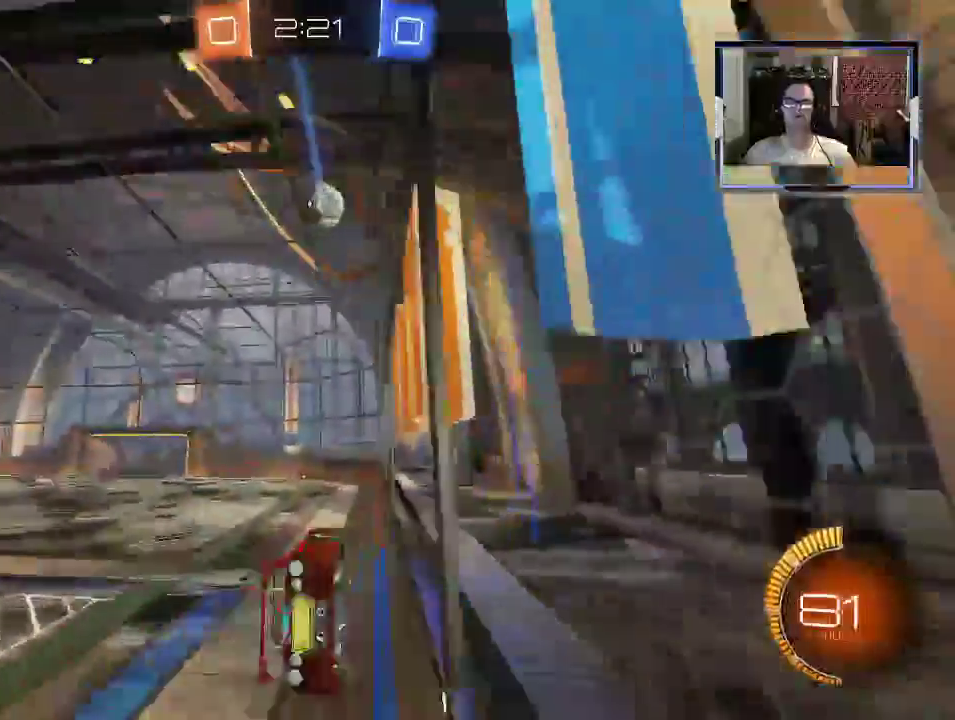
{"buttons": ["R2"], "left_stick": "center", "right_stick": "center", "events": [[100, "B", "down"], [267, "B", "up"]]}
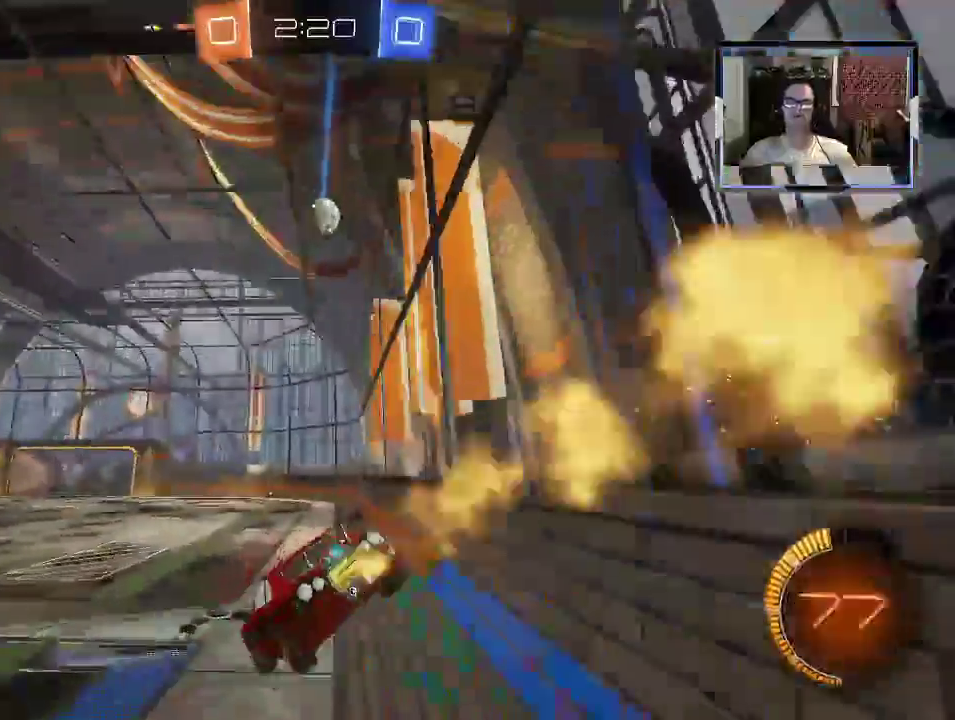
{"buttons": ["R2"], "left_stick": "up", "right_stick": "center"}
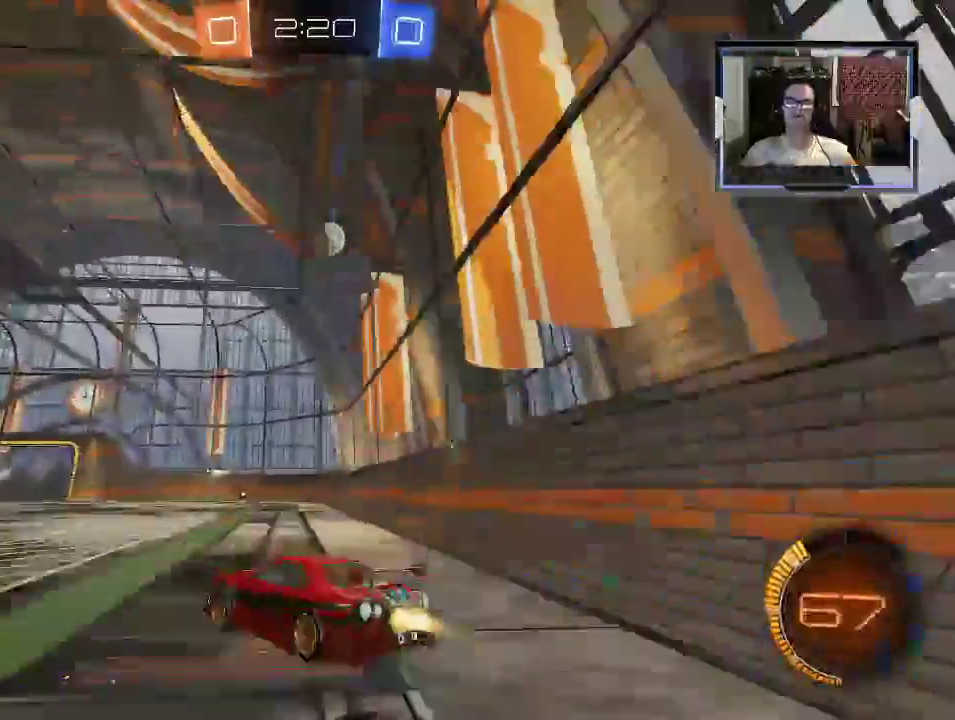
{"buttons": ["R2"], "left_stick": "up", "right_stick": "center", "events": [[67, "A", "down"], [167, "A", "up"], [233, "A", "down"], [333, "A", "up"], [400, "L1", "down"], [400, "R1", "down"], [467, "L1", "up"], [500, "R1", "up"]]}